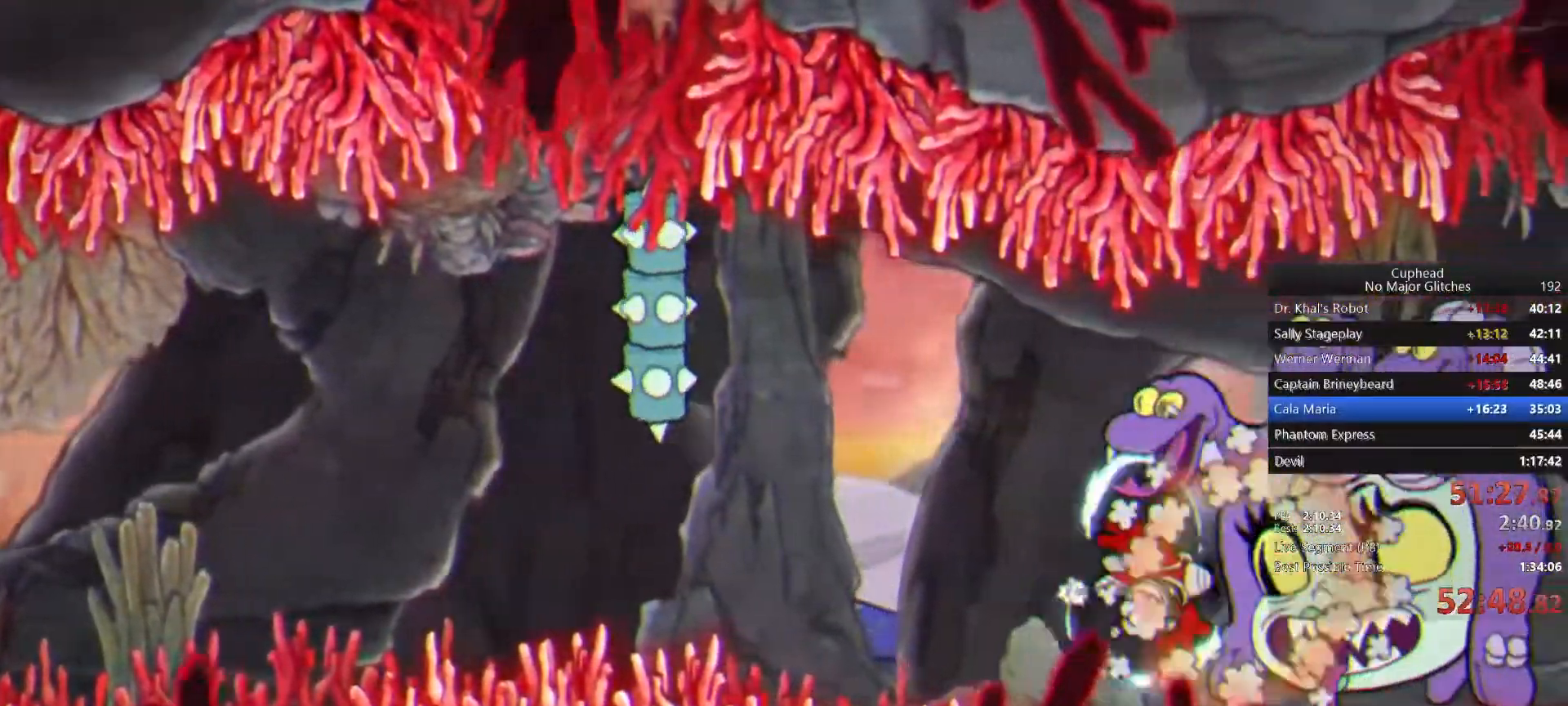
Gameplay with a controller (PlayStation layout); each line is a JSON object with the inputs held at the frame after it. "button_events" lists button changes between this image and that frame as [ms after this image, input, new state], when the widget could be followed in between (sticks are given only as held states). This document gives stick clicks only as held states, not as events. Not read: L1 R1 left_stick.
{"buttons": ["SQUARE"], "right_stick": "center", "button_events": [[50, "CIRCLE", "up"], [483, "SQUARE", "down"]]}
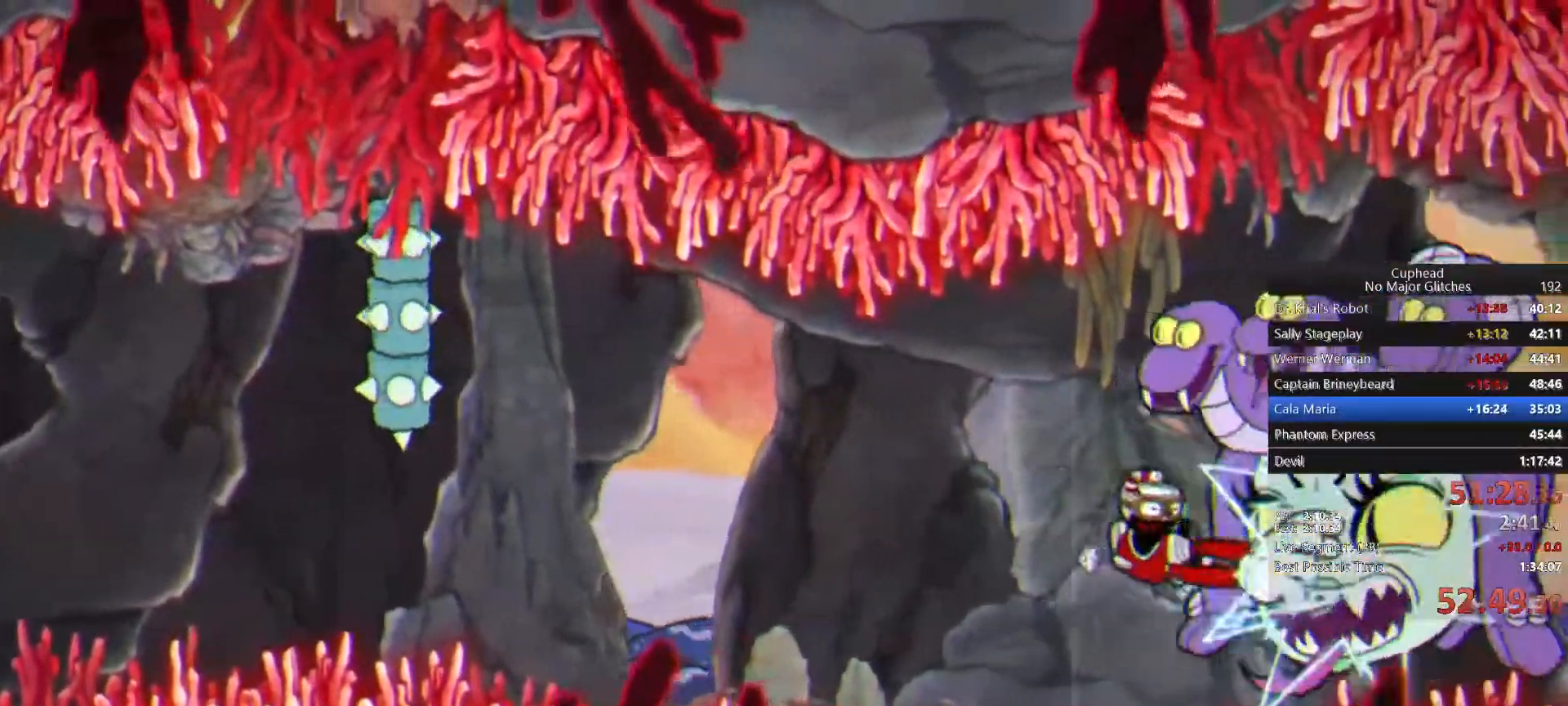
{"buttons": [], "right_stick": "center", "button_events": [[67, "SQUARE", "up"], [133, "SQUARE", "down"], [217, "SQUARE", "up"]]}
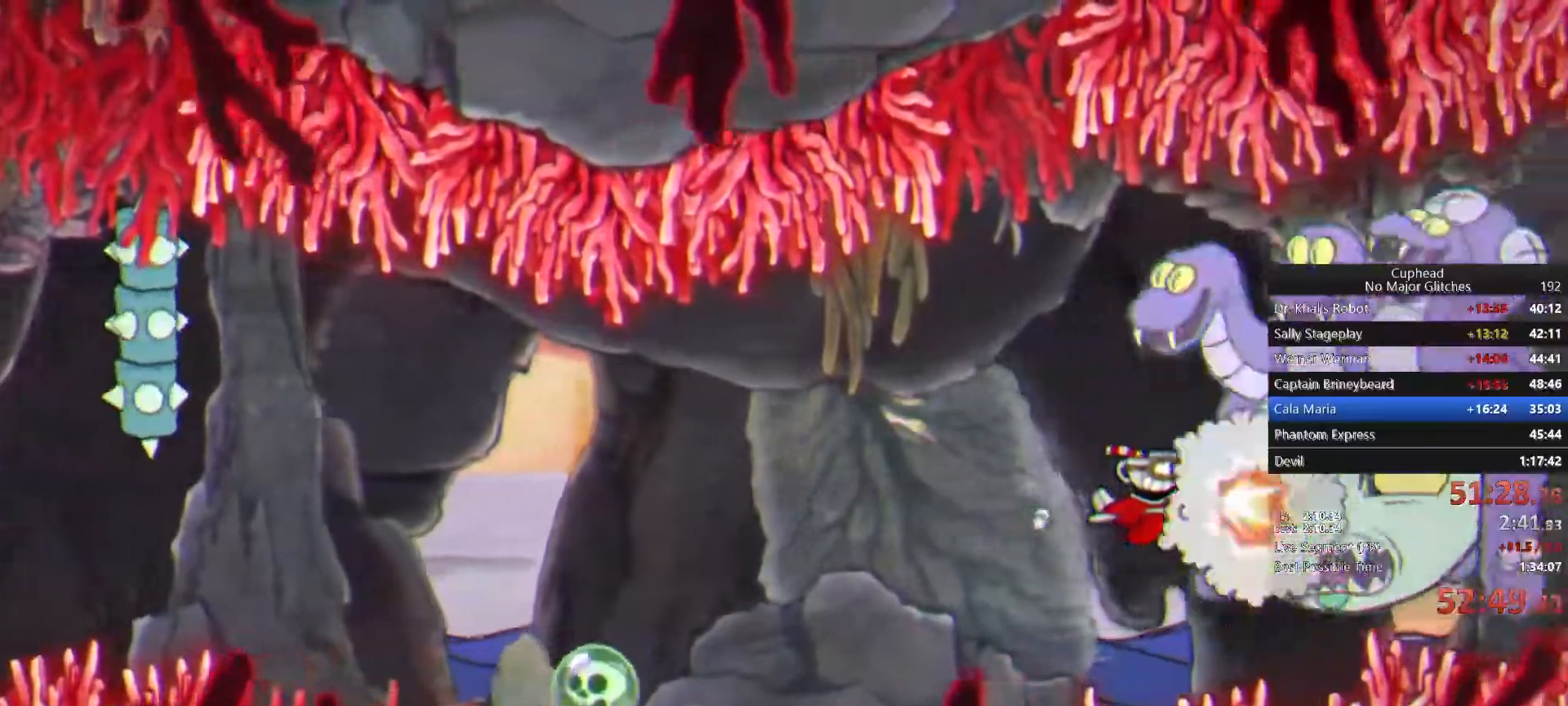
{"buttons": ["SQUARE"], "right_stick": "center", "button_events": [[450, "SQUARE", "down"]]}
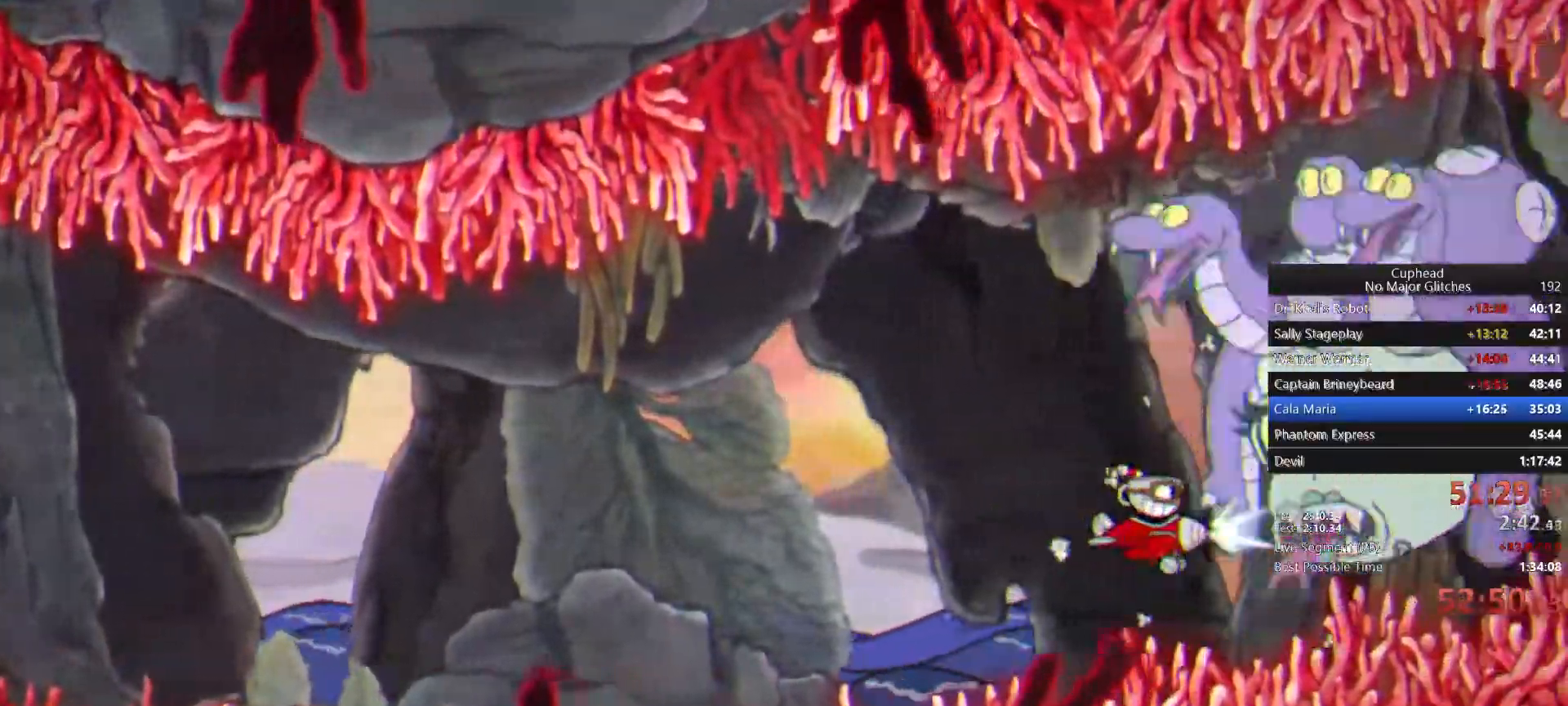
{"buttons": [], "right_stick": "center", "button_events": [[83, "SQUARE", "up"]]}
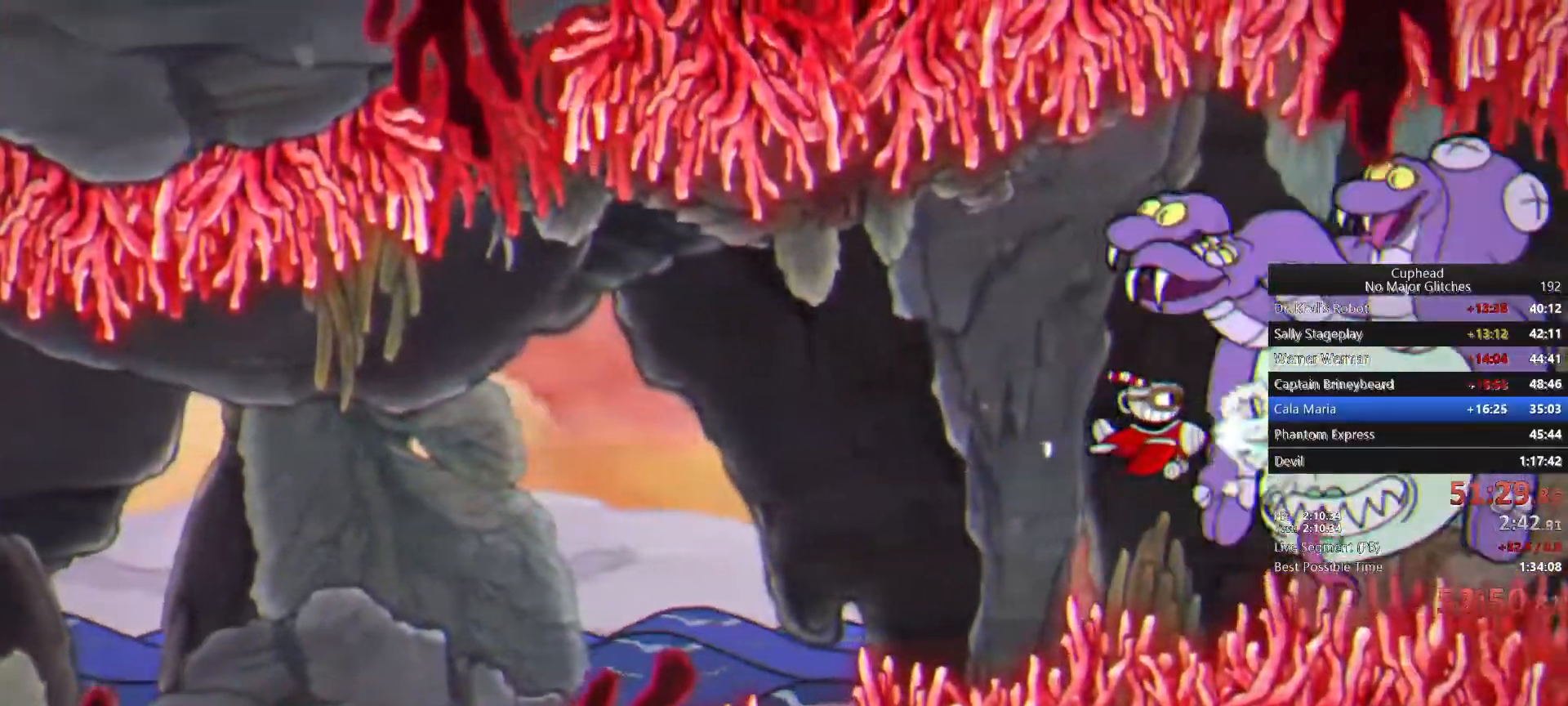
{"buttons": [], "right_stick": "center"}